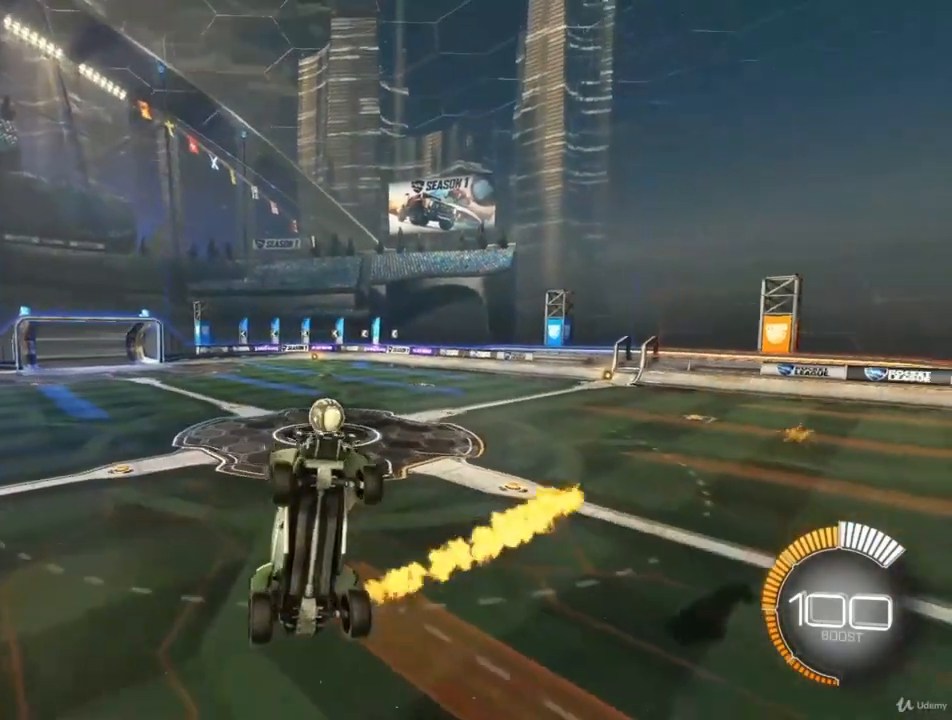
Gameplay with a controller (PlayStation layout); each line is a JSON object with the inputs held at the frame after it. "events" lists button and stick changes between this image and that frame as [ms after this image, input, new state], when the widget could be followed in between.
{"buttons": ["CIRCLE"], "left_stick": "down-right", "right_stick": "center", "events": [[100, "CIRCLE", "down"], [233, "left_stick", "down-left"], [333, "CIRCLE", "up"], [467, "CIRCLE", "down"], [500, "left_stick", "down-right"]]}
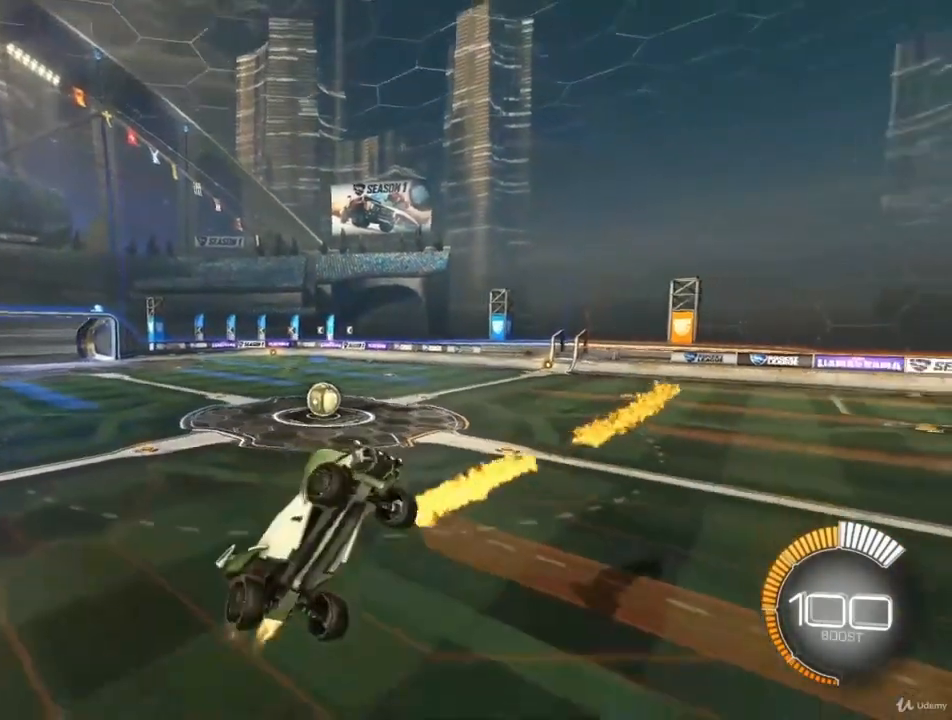
{"buttons": ["CIRCLE", "L1"], "left_stick": "down-right", "right_stick": "center", "events": [[67, "L1", "down"]]}
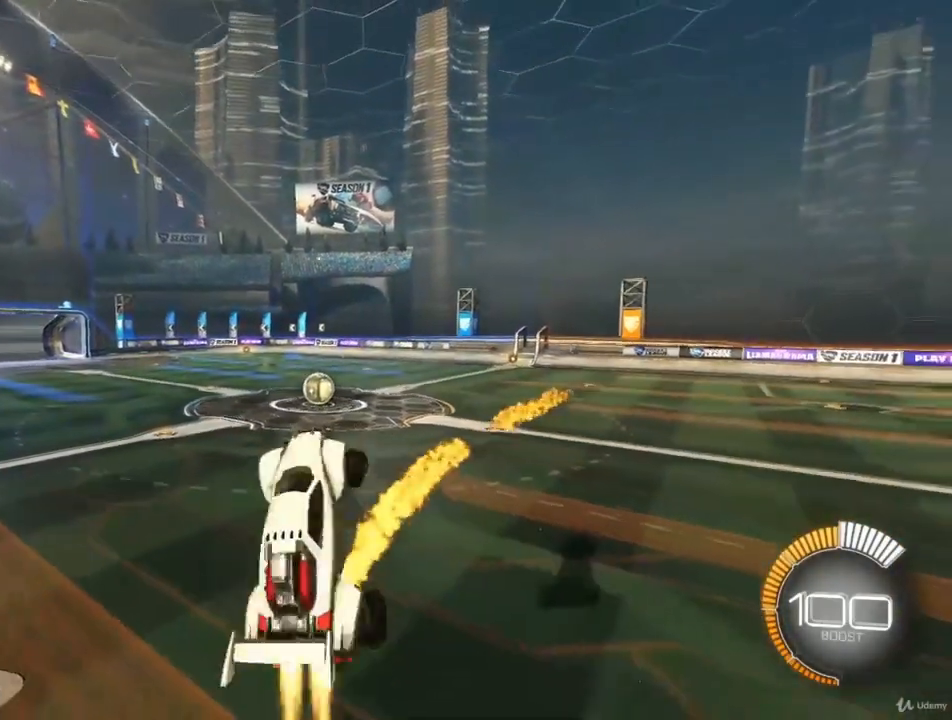
{"buttons": ["CIRCLE", "L1"], "left_stick": "down-right", "right_stick": "center", "events": [[233, "CIRCLE", "up"], [333, "CIRCLE", "down"]]}
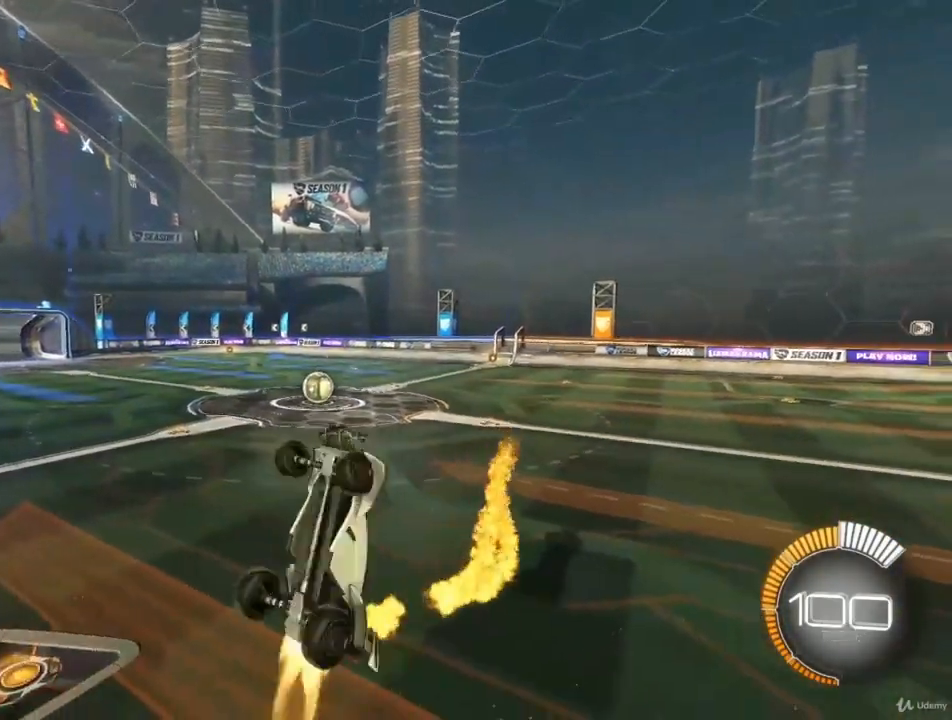
{"buttons": ["CIRCLE", "L1"], "left_stick": "right", "right_stick": "center", "events": [[33, "left_stick", "right"], [267, "CIRCLE", "up"], [467, "CIRCLE", "down"]]}
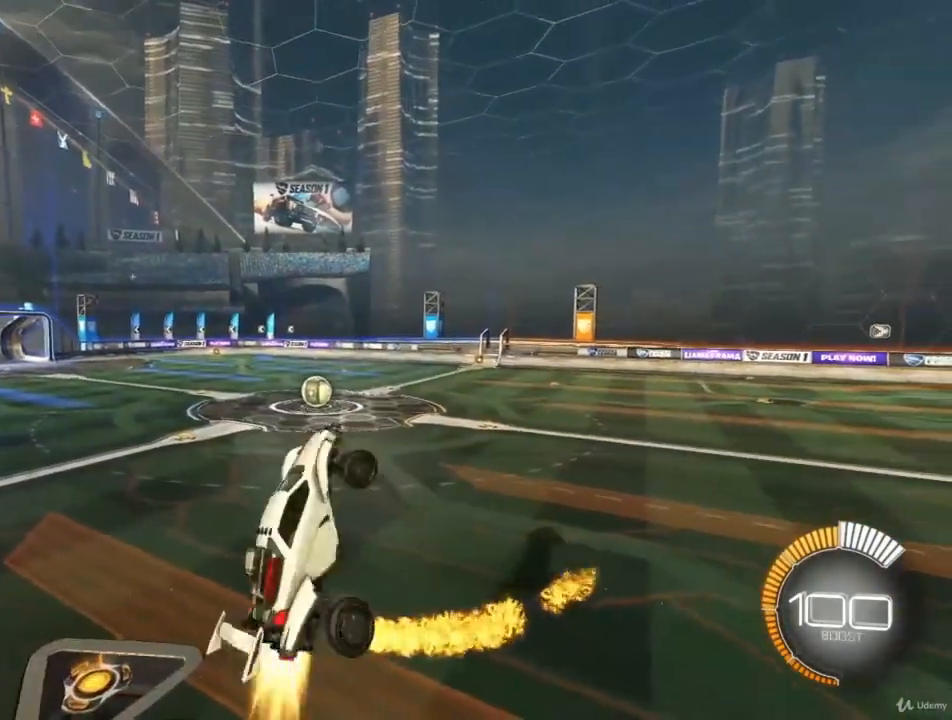
{"buttons": [], "left_stick": "center", "right_stick": "center", "events": [[67, "left_stick", "left"], [100, "L1", "up"], [133, "CIRCLE", "up"], [200, "left_stick", "center"], [300, "CIRCLE", "down"], [467, "CIRCLE", "up"]]}
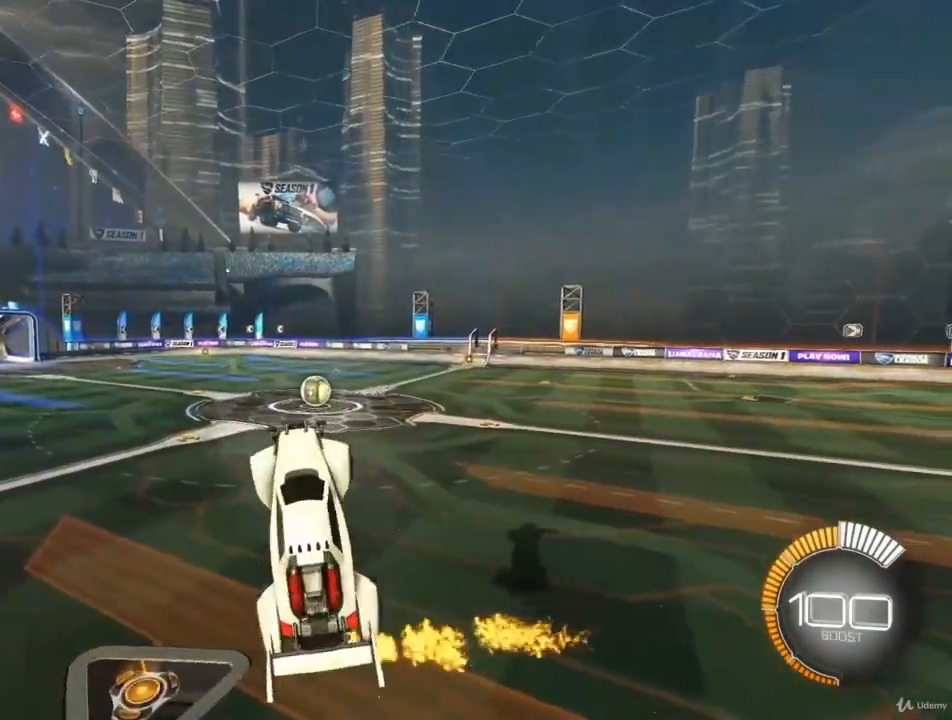
{"buttons": ["CIRCLE"], "left_stick": "center", "right_stick": "center", "events": [[100, "CIRCLE", "down"], [100, "left_stick", "down-right"], [233, "left_stick", "center"]]}
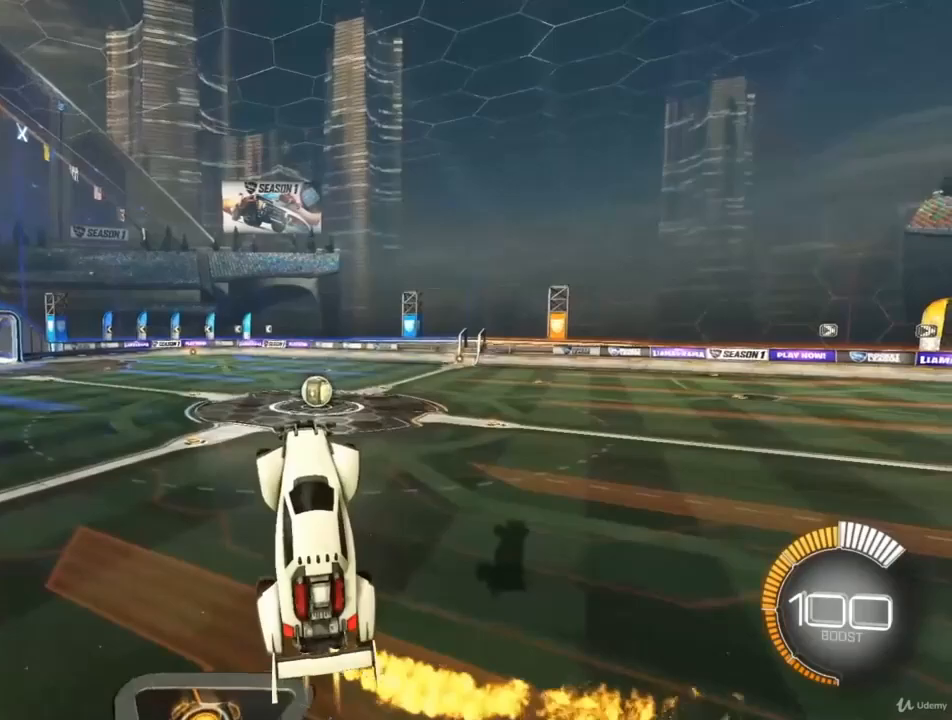
{"buttons": [], "left_stick": "center", "right_stick": "center", "events": [[167, "CIRCLE", "up"]]}
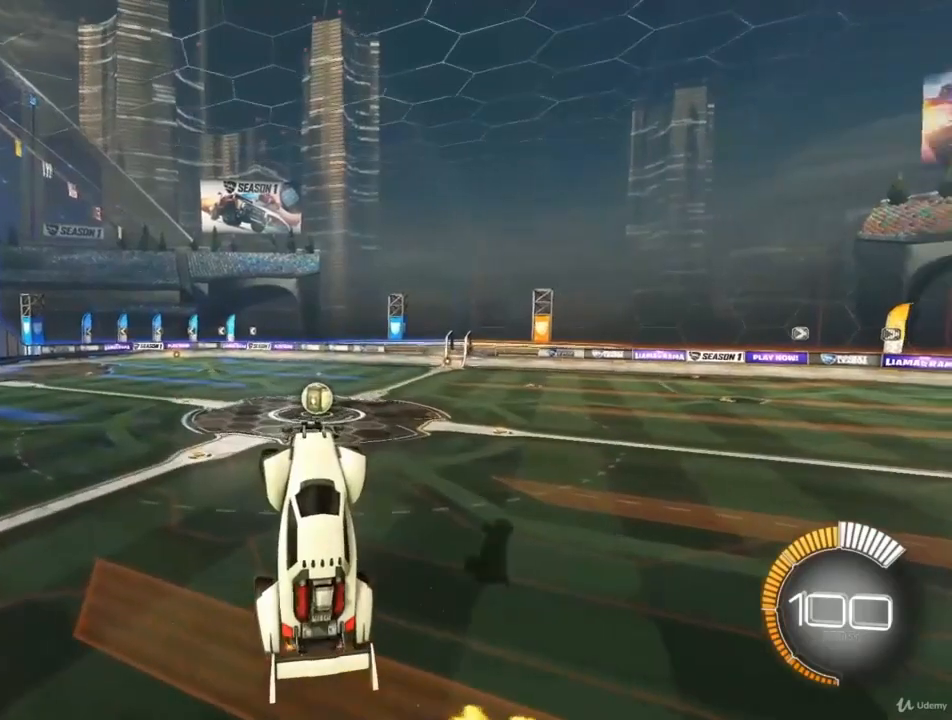
{"buttons": ["CIRCLE"], "left_stick": "left", "right_stick": "center", "events": [[367, "CIRCLE", "down"], [467, "left_stick", "left"]]}
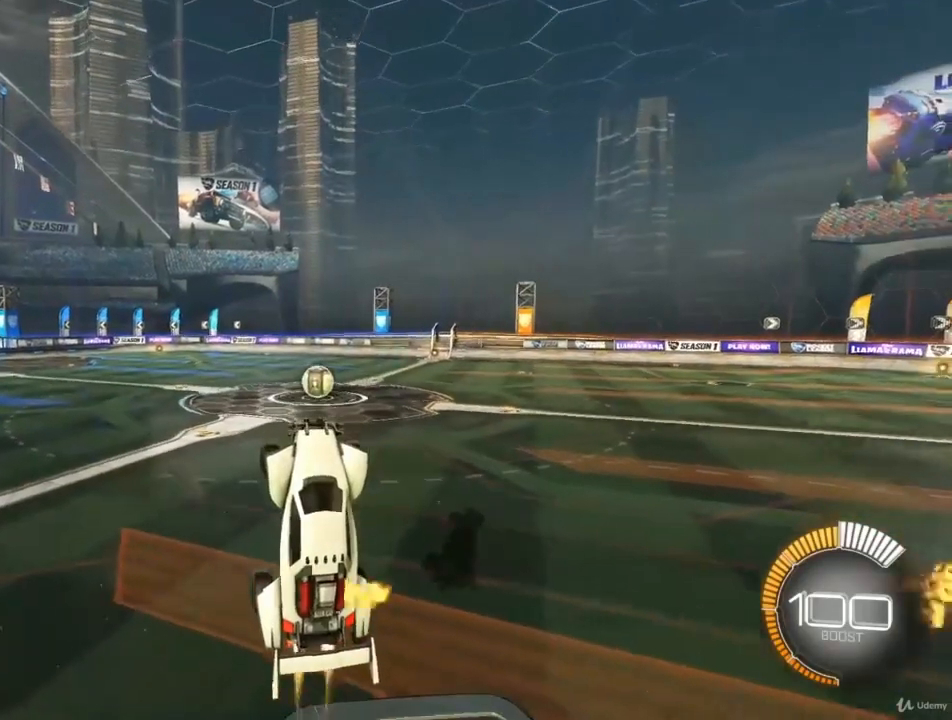
{"buttons": ["CIRCLE", "R1"], "left_stick": "down-left", "right_stick": "center", "events": [[33, "R1", "down"], [300, "left_stick", "center"], [467, "left_stick", "down-left"]]}
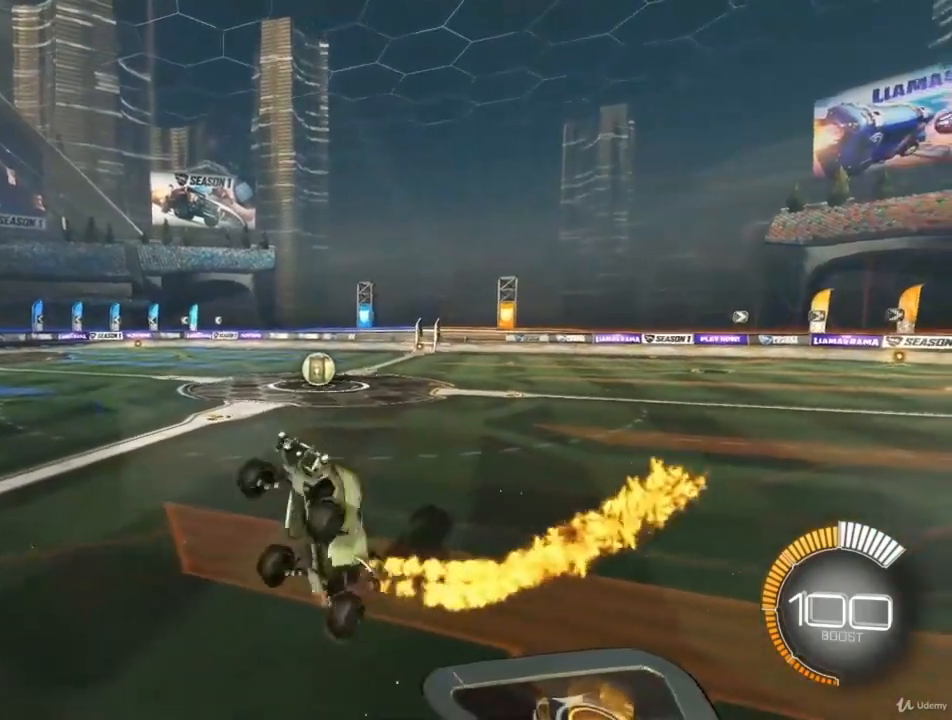
{"buttons": ["CIRCLE", "R1"], "left_stick": "left", "right_stick": "center", "events": [[133, "left_stick", "left"]]}
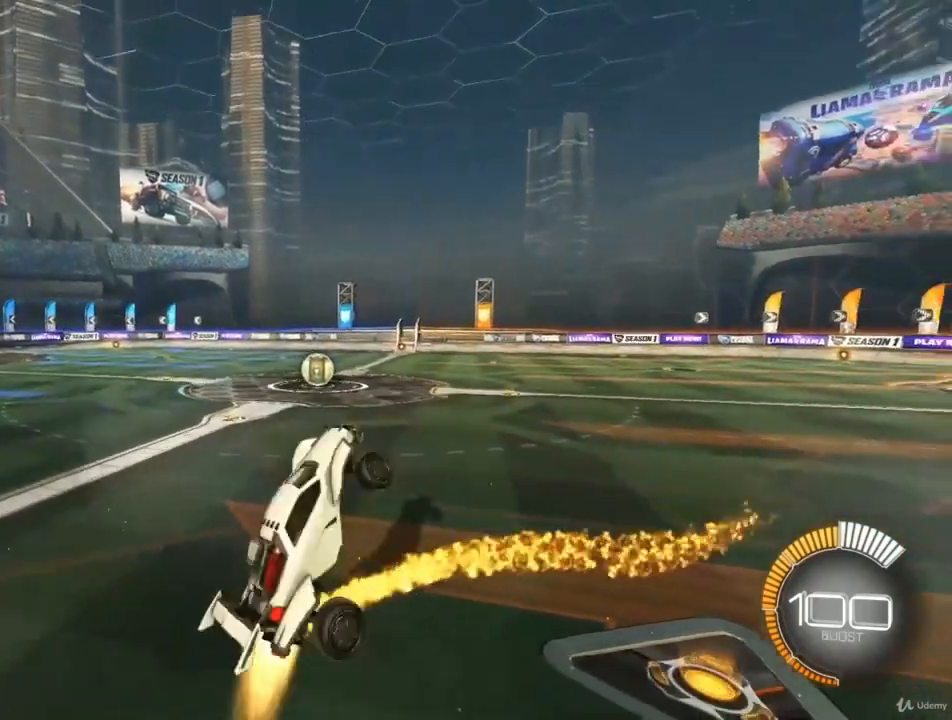
{"buttons": ["CIRCLE", "R1"], "left_stick": "down-left", "right_stick": "center"}
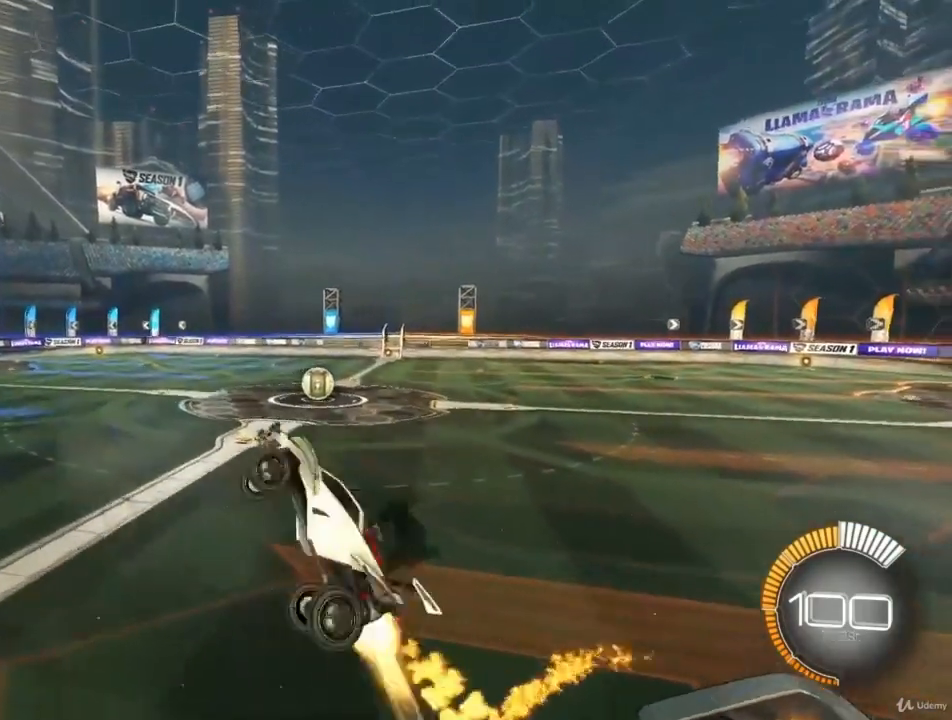
{"buttons": ["CIRCLE", "R1"], "left_stick": "down-left", "right_stick": "center", "events": [[167, "left_stick", "center"], [200, "CIRCLE", "up"], [233, "left_stick", "down-left"], [433, "CIRCLE", "down"]]}
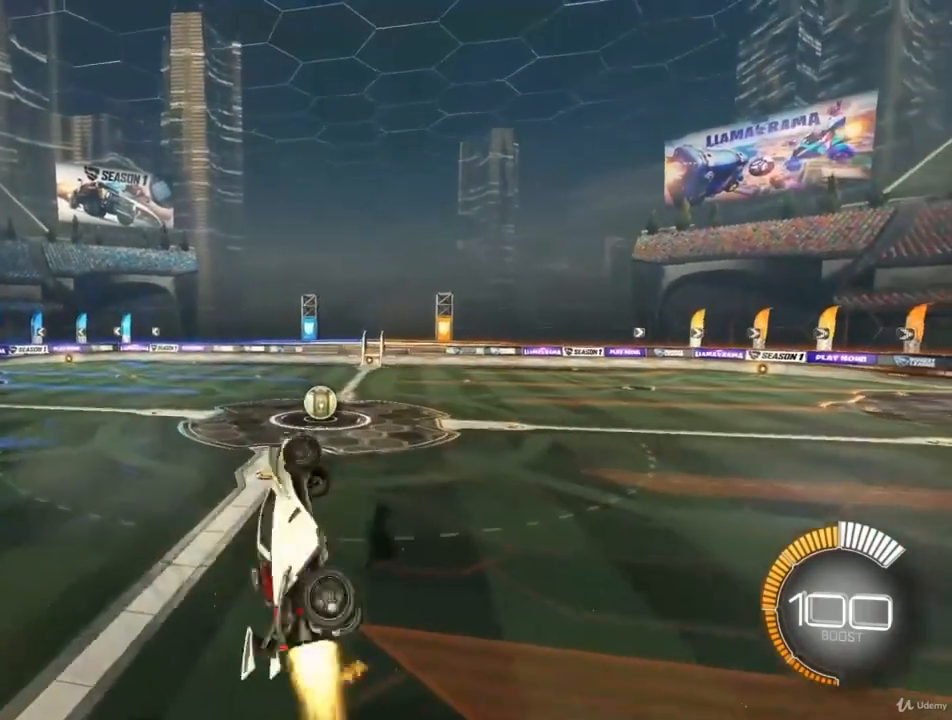
{"buttons": ["CIRCLE", "R1"], "left_stick": "down-left", "right_stick": "center", "events": [[67, "CIRCLE", "up"], [67, "left_stick", "down-right"], [167, "CIRCLE", "down"], [367, "CIRCLE", "up"], [467, "left_stick", "down-left"], [500, "CIRCLE", "down"]]}
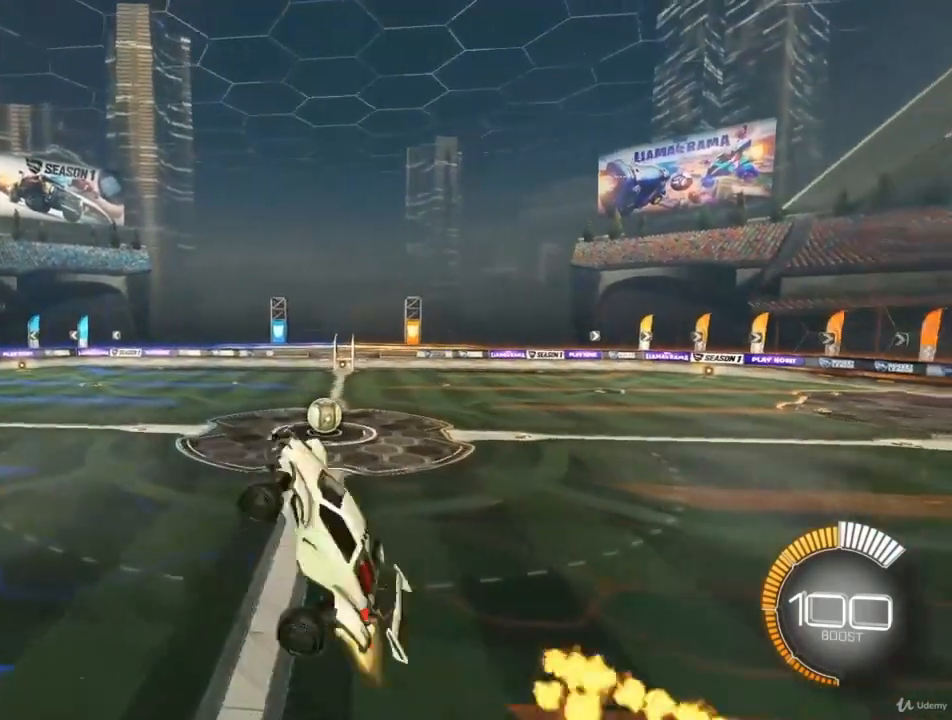
{"buttons": ["R1"], "left_stick": "down-left", "right_stick": "center", "events": [[33, "CIRCLE", "up"], [100, "left_stick", "left"], [200, "left_stick", "center"], [333, "CIRCLE", "down"], [333, "left_stick", "down-left"], [500, "CIRCLE", "up"]]}
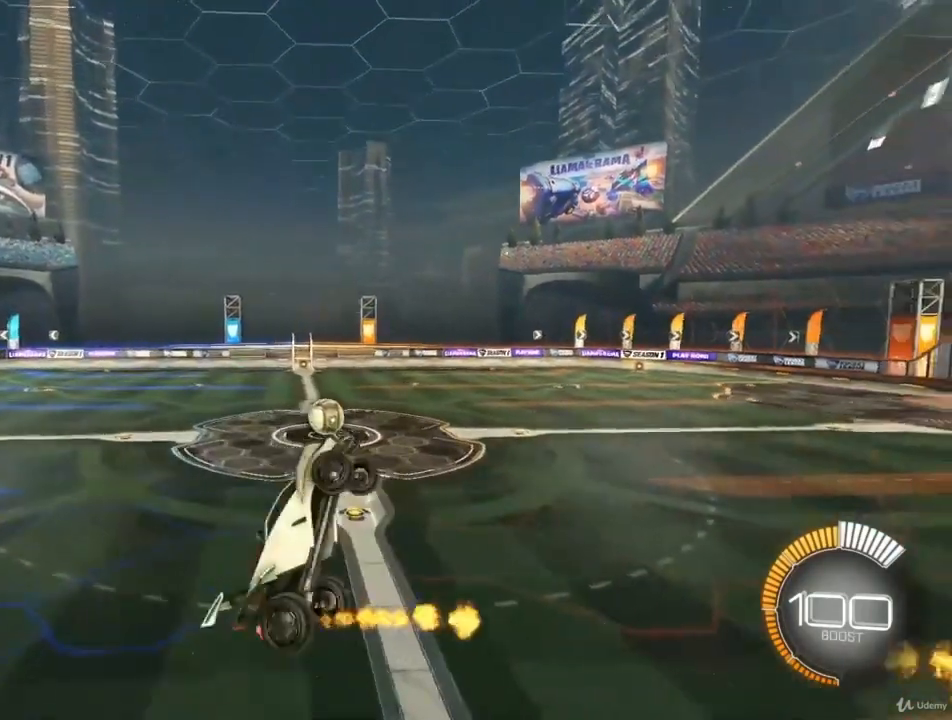
{"buttons": ["CIRCLE", "R1"], "left_stick": "down-right", "right_stick": "center", "events": [[167, "CIRCLE", "down"], [200, "left_stick", "down"], [333, "CIRCLE", "up"], [333, "left_stick", "down-right"], [433, "CIRCLE", "down"]]}
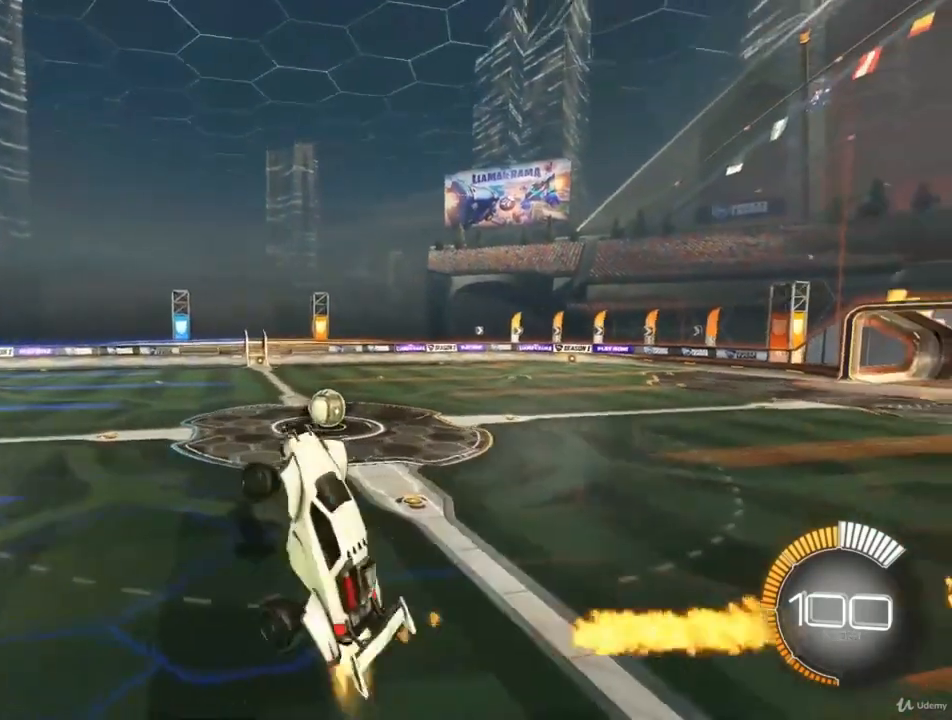
{"buttons": ["CIRCLE", "R1"], "left_stick": "down", "right_stick": "center", "events": [[100, "left_stick", "down-left"], [167, "CIRCLE", "up"], [200, "left_stick", "left"], [300, "CIRCLE", "down"], [367, "left_stick", "down"]]}
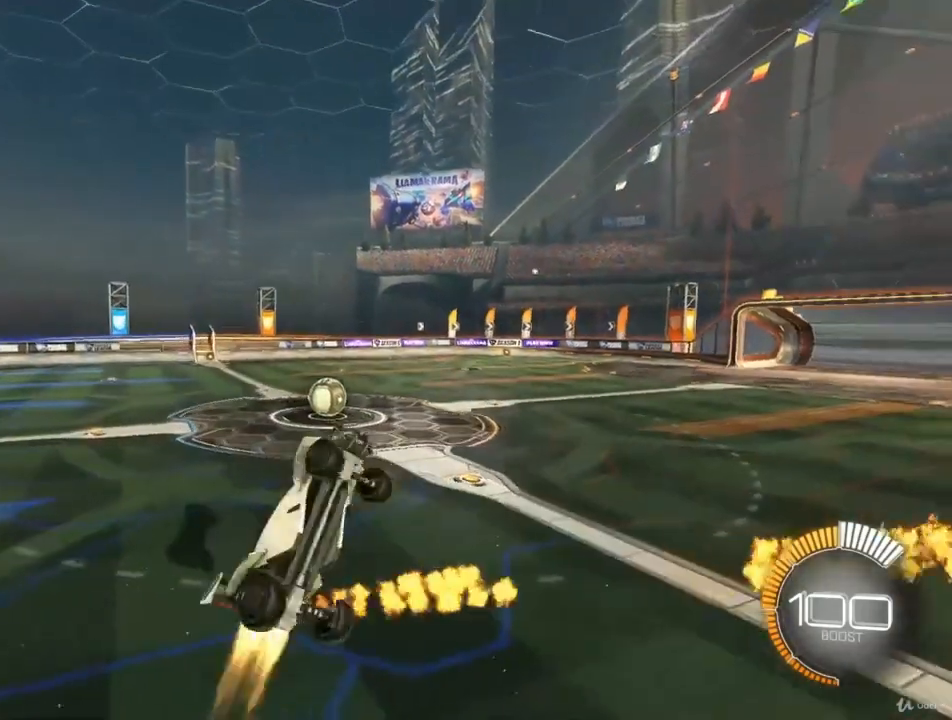
{"buttons": ["CIRCLE", "R1"], "left_stick": "down-right", "right_stick": "center", "events": [[33, "CIRCLE", "up"], [100, "CIRCLE", "down"], [100, "left_stick", "down-left"], [133, "CIRCLE", "up"], [300, "CIRCLE", "down"], [300, "left_stick", "center"], [467, "left_stick", "down-right"]]}
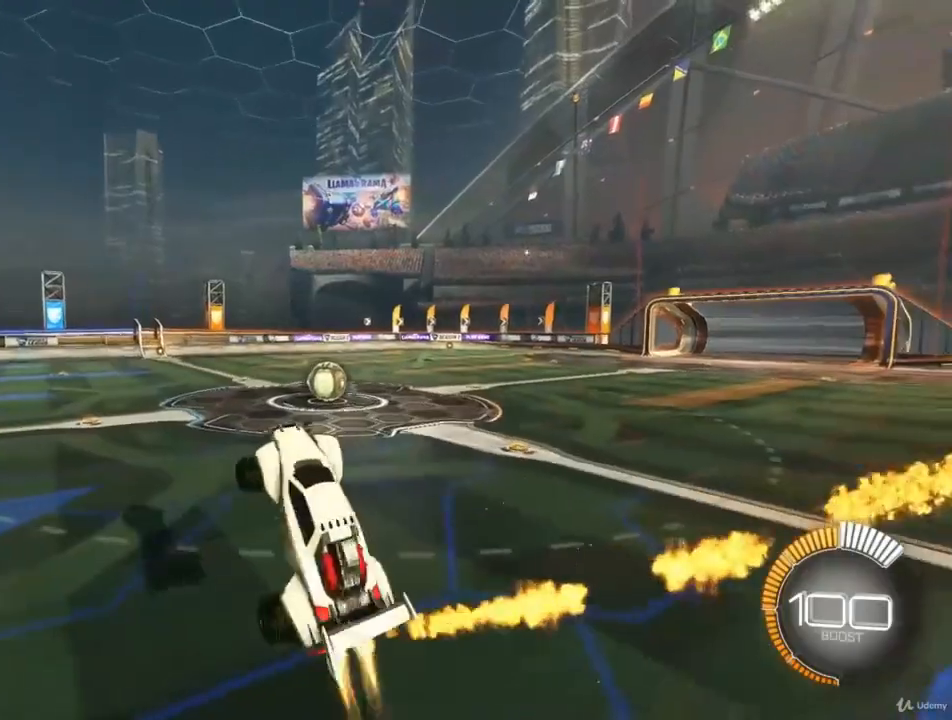
{"buttons": ["CIRCLE", "R1"], "left_stick": "center", "right_stick": "center", "events": [[33, "left_stick", "down"], [200, "left_stick", "left"], [467, "left_stick", "center"]]}
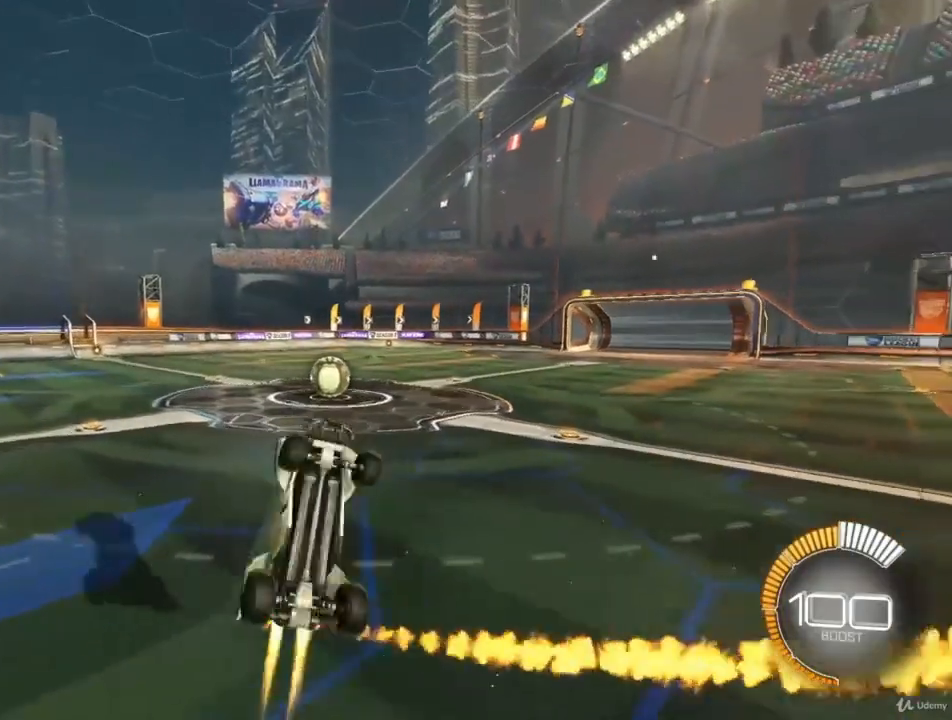
{"buttons": ["CIRCLE", "R1"], "left_stick": "down", "right_stick": "center", "events": [[133, "left_stick", "down-left"], [300, "CIRCLE", "up"], [433, "CIRCLE", "down"], [433, "left_stick", "down"]]}
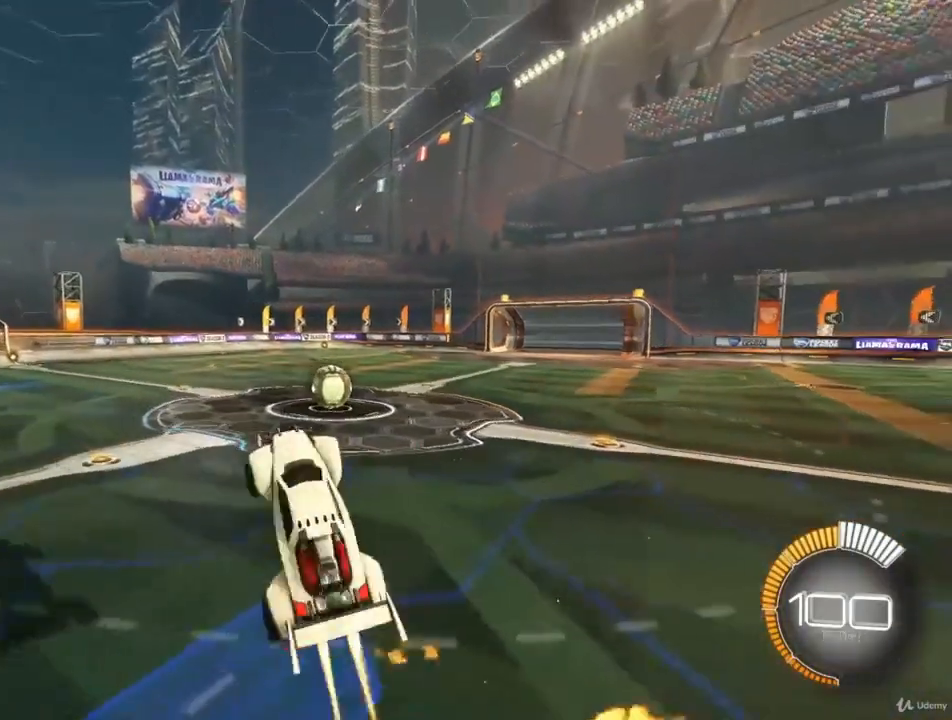
{"buttons": ["CIRCLE", "R1"], "left_stick": "left", "right_stick": "center", "events": [[67, "CIRCLE", "up"], [200, "CIRCLE", "down"], [233, "left_stick", "left"], [333, "CIRCLE", "up"], [467, "CIRCLE", "down"]]}
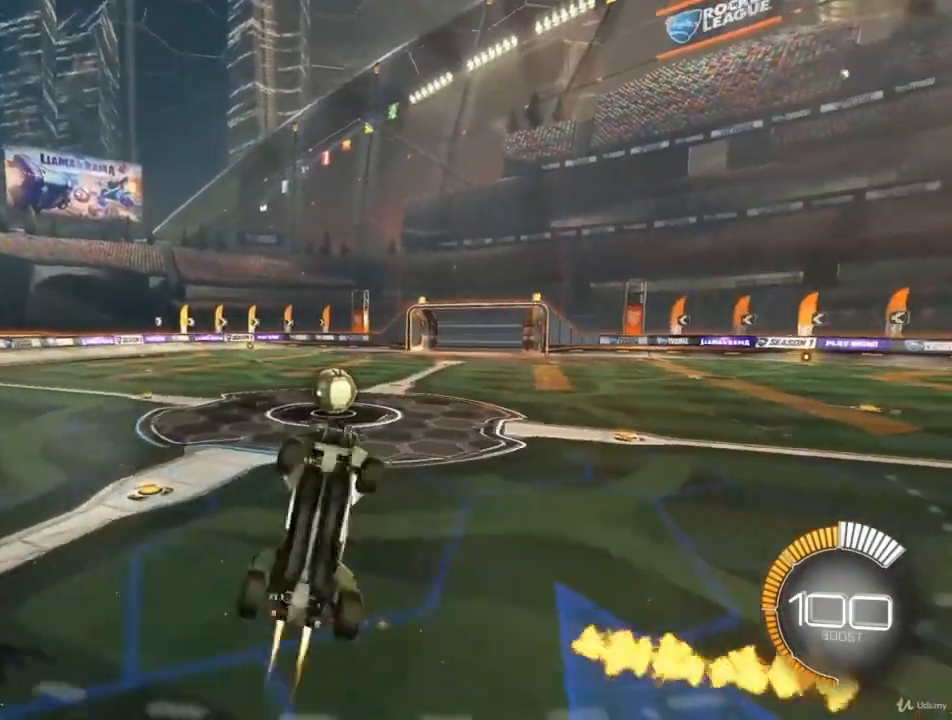
{"buttons": ["R1"], "left_stick": "down", "right_stick": "center", "events": [[133, "left_stick", "down-left"], [433, "CIRCLE", "up"], [467, "left_stick", "down"]]}
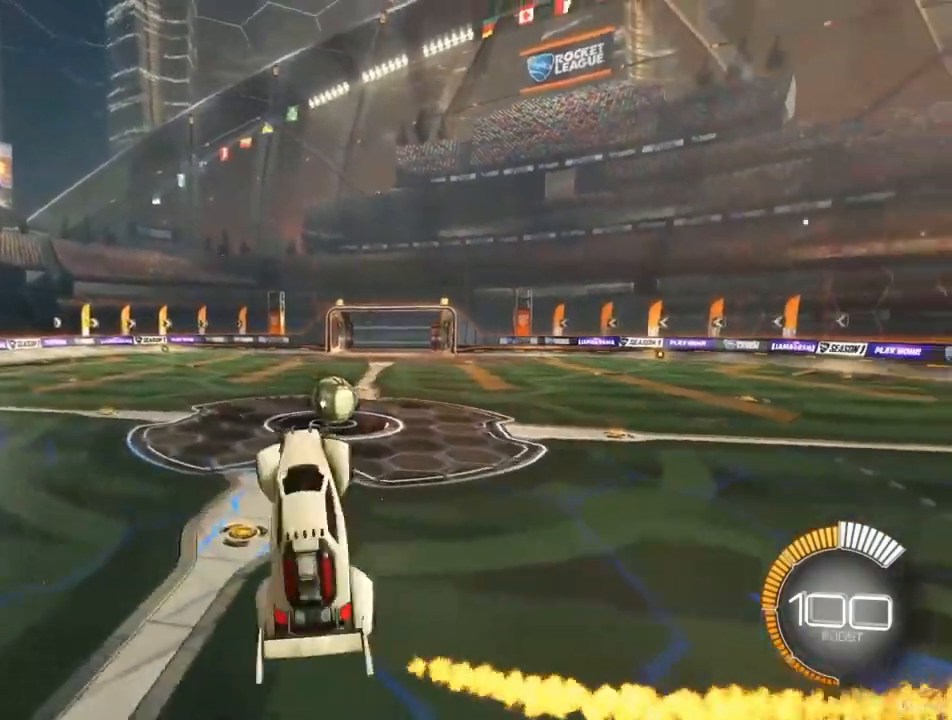
{"buttons": ["R1"], "left_stick": "up-left", "right_stick": "center", "events": [[100, "left_stick", "down-left"], [200, "CIRCLE", "down"], [200, "left_stick", "left"], [300, "left_stick", "up-left"], [400, "CIRCLE", "up"]]}
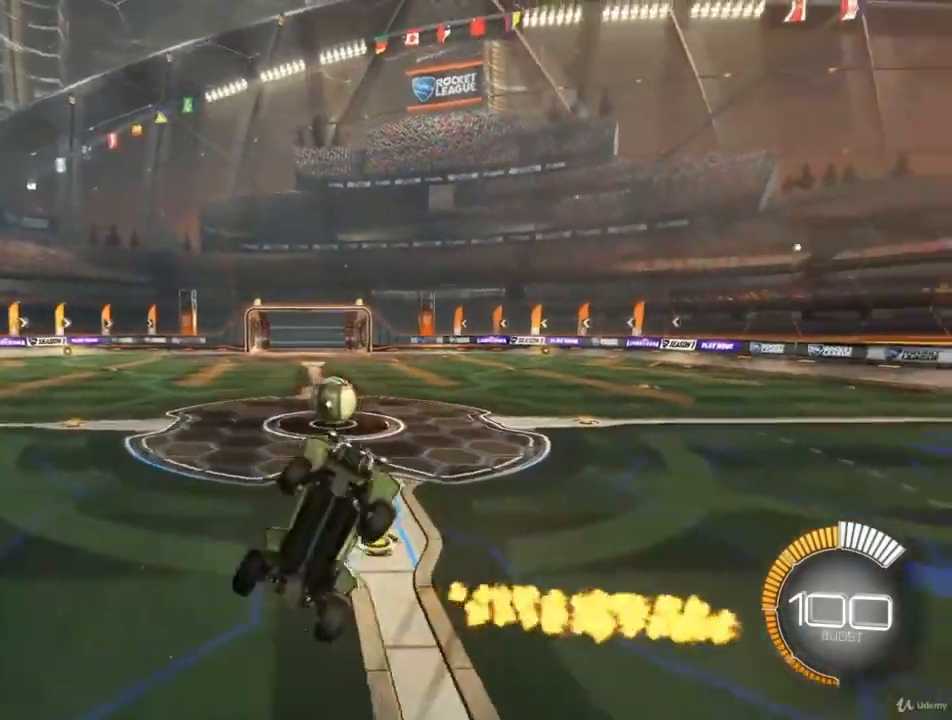
{"buttons": ["CIRCLE"], "left_stick": "center", "right_stick": "center", "events": [[67, "CIRCLE", "down"], [167, "left_stick", "center"], [267, "left_stick", "down-left"], [333, "R1", "up"], [433, "left_stick", "center"]]}
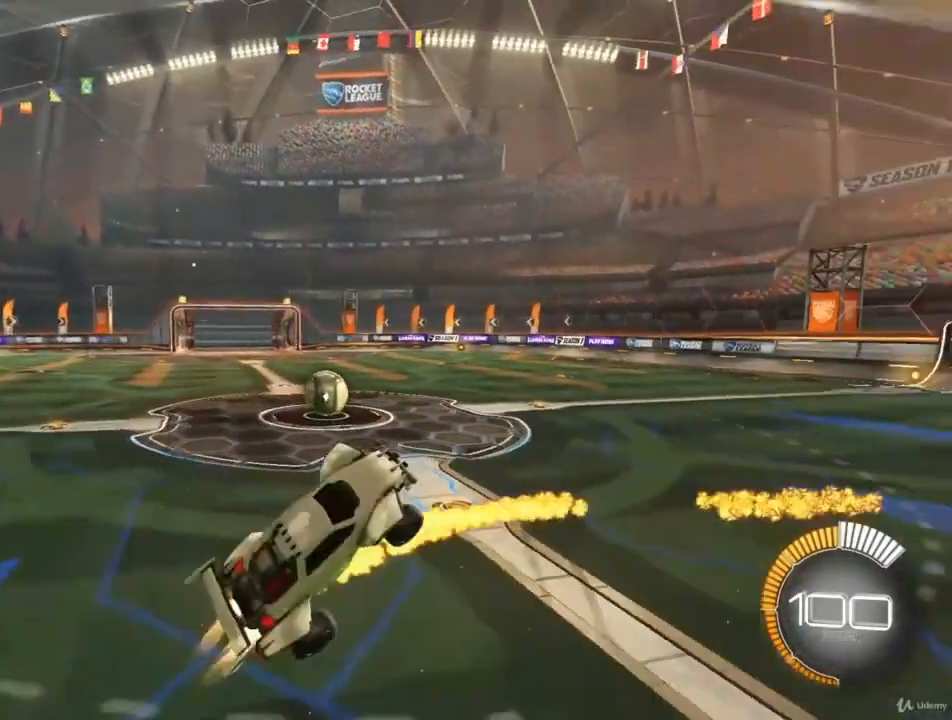
{"buttons": ["CIRCLE"], "left_stick": "center", "right_stick": "center", "events": [[100, "TRIANGLE", "down"], [267, "TRIANGLE", "up"]]}
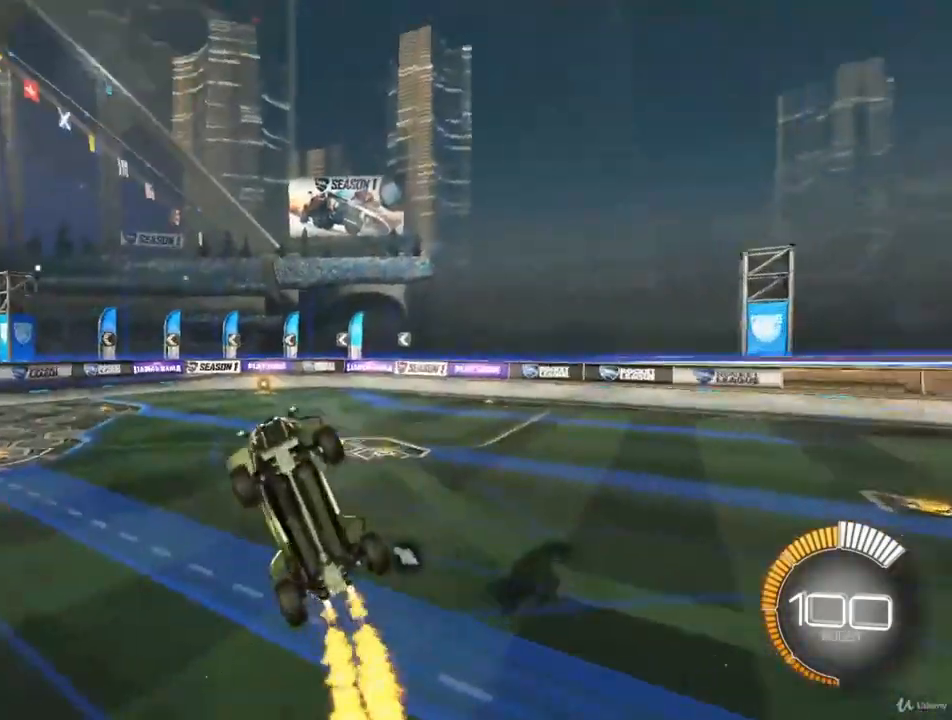
{"buttons": [], "left_stick": "center", "right_stick": "center", "events": [[200, "left_stick", "left"], [233, "CIRCLE", "up"], [267, "left_stick", "down-left"], [467, "left_stick", "center"]]}
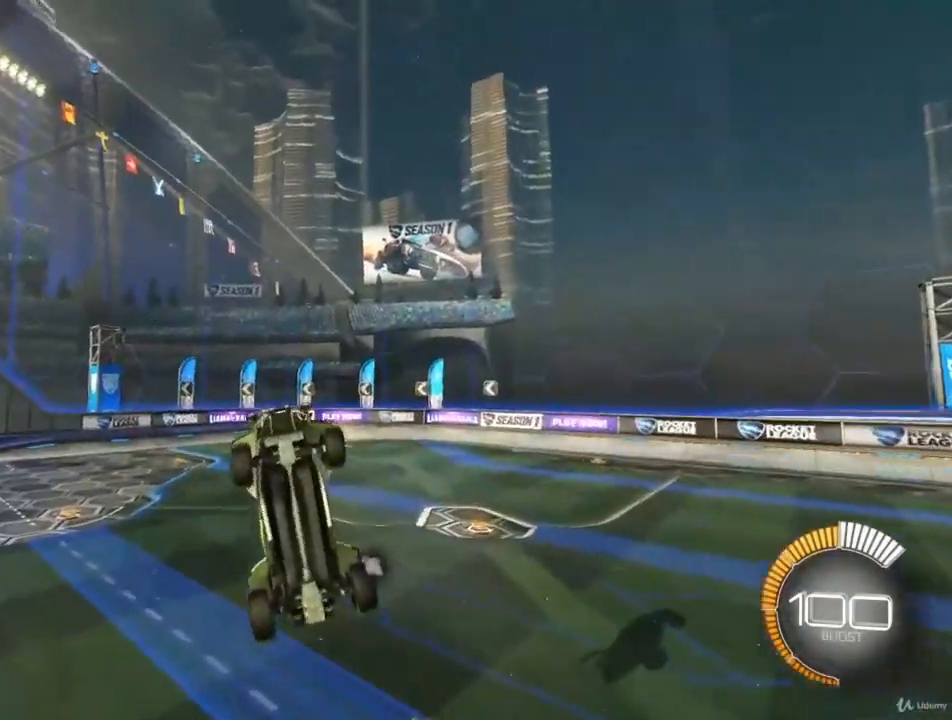
{"buttons": ["CIRCLE"], "left_stick": "center", "right_stick": "center", "events": [[100, "CIRCLE", "down"], [133, "left_stick", "down"], [267, "CIRCLE", "up"], [300, "left_stick", "center"], [500, "CIRCLE", "down"]]}
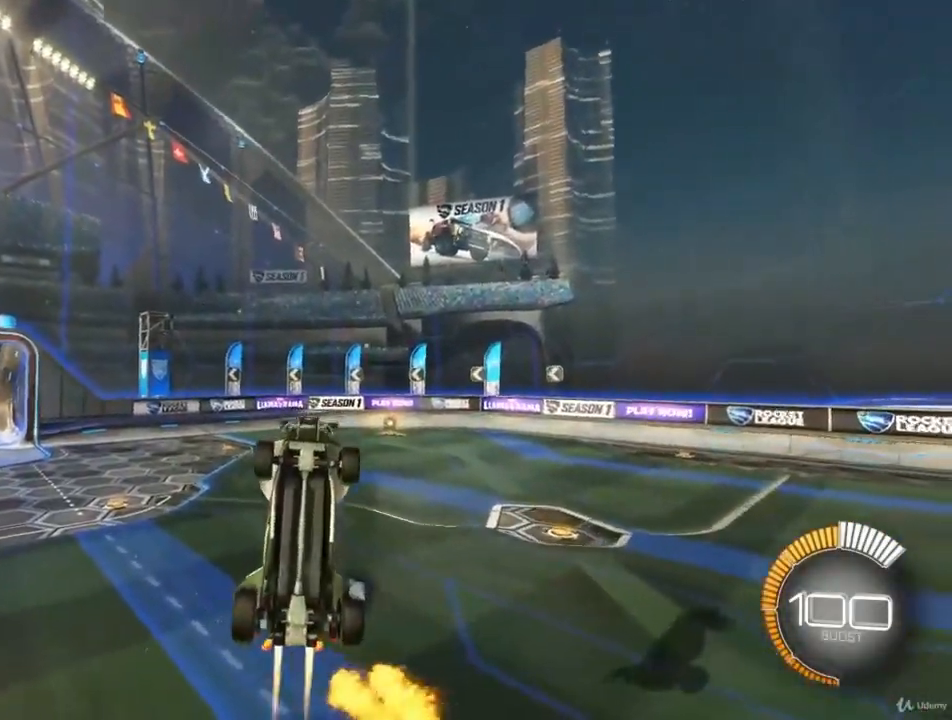
{"buttons": ["CIRCLE"], "left_stick": "center", "right_stick": "center", "events": [[133, "left_stick", "right"], [200, "left_stick", "up-right"], [233, "CIRCLE", "up"], [333, "CIRCLE", "down"], [333, "left_stick", "center"]]}
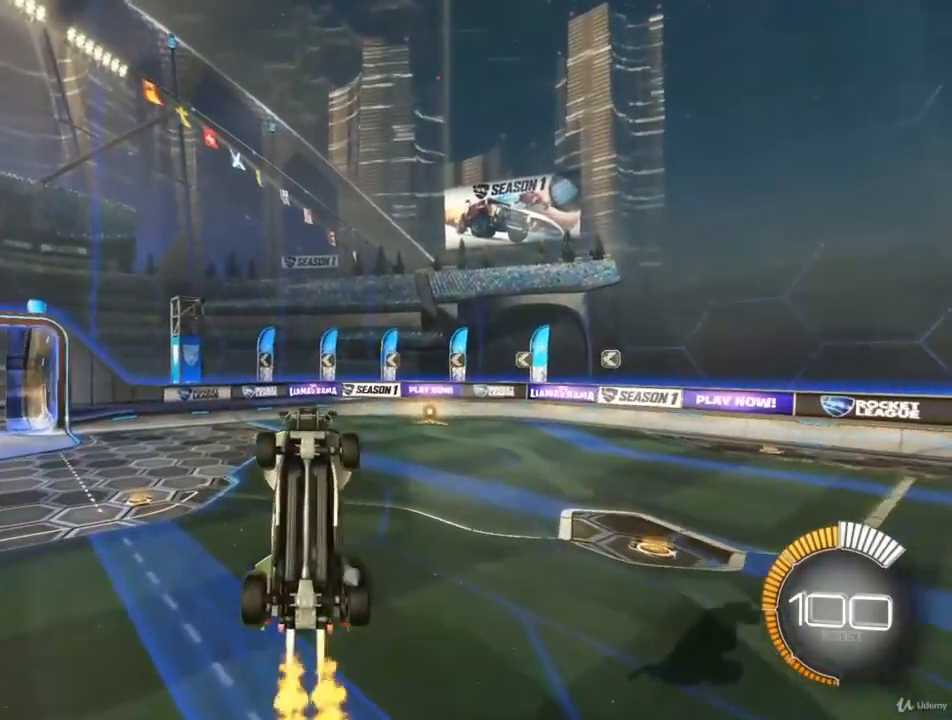
{"buttons": [], "left_stick": "right", "right_stick": "center", "events": [[67, "left_stick", "down-left"], [233, "left_stick", "center"], [267, "CIRCLE", "up"], [367, "CIRCLE", "down"], [467, "CIRCLE", "up"], [467, "left_stick", "right"]]}
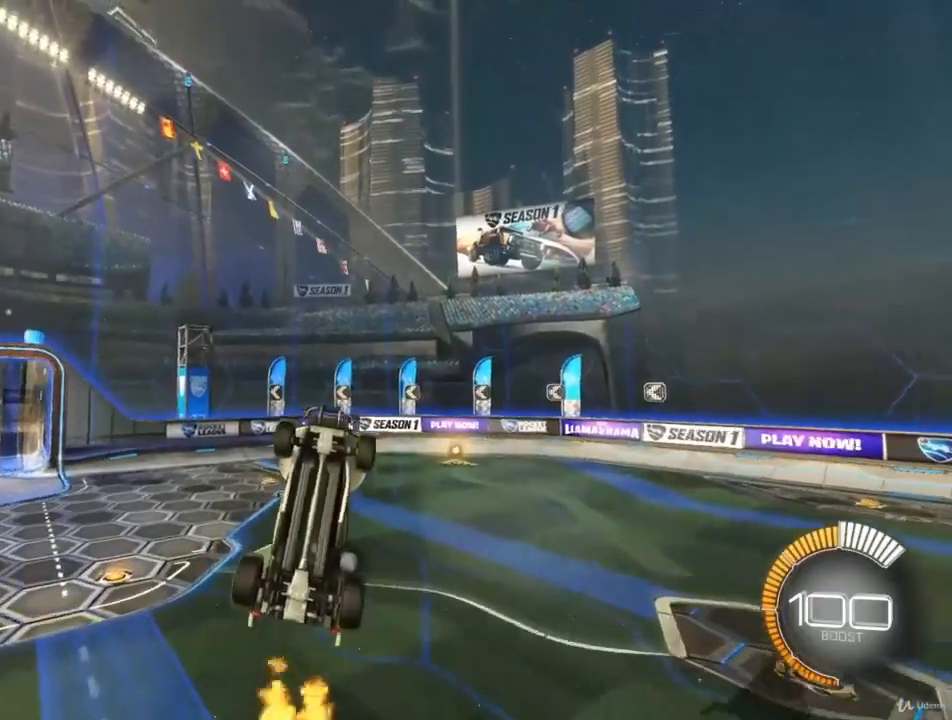
{"buttons": ["CIRCLE"], "left_stick": "left", "right_stick": "center", "events": [[133, "CIRCLE", "down"], [333, "left_stick", "center"], [467, "left_stick", "left"]]}
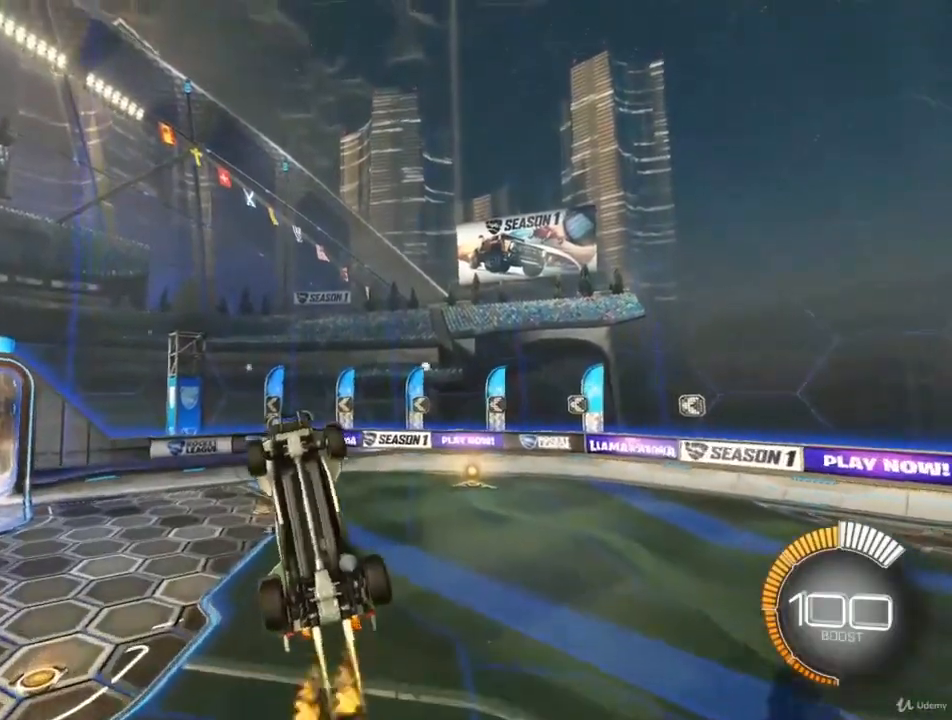
{"buttons": [], "left_stick": "center", "right_stick": "center", "events": [[167, "CIRCLE", "up"], [333, "CIRCLE", "down"], [333, "left_stick", "center"], [500, "CIRCLE", "up"]]}